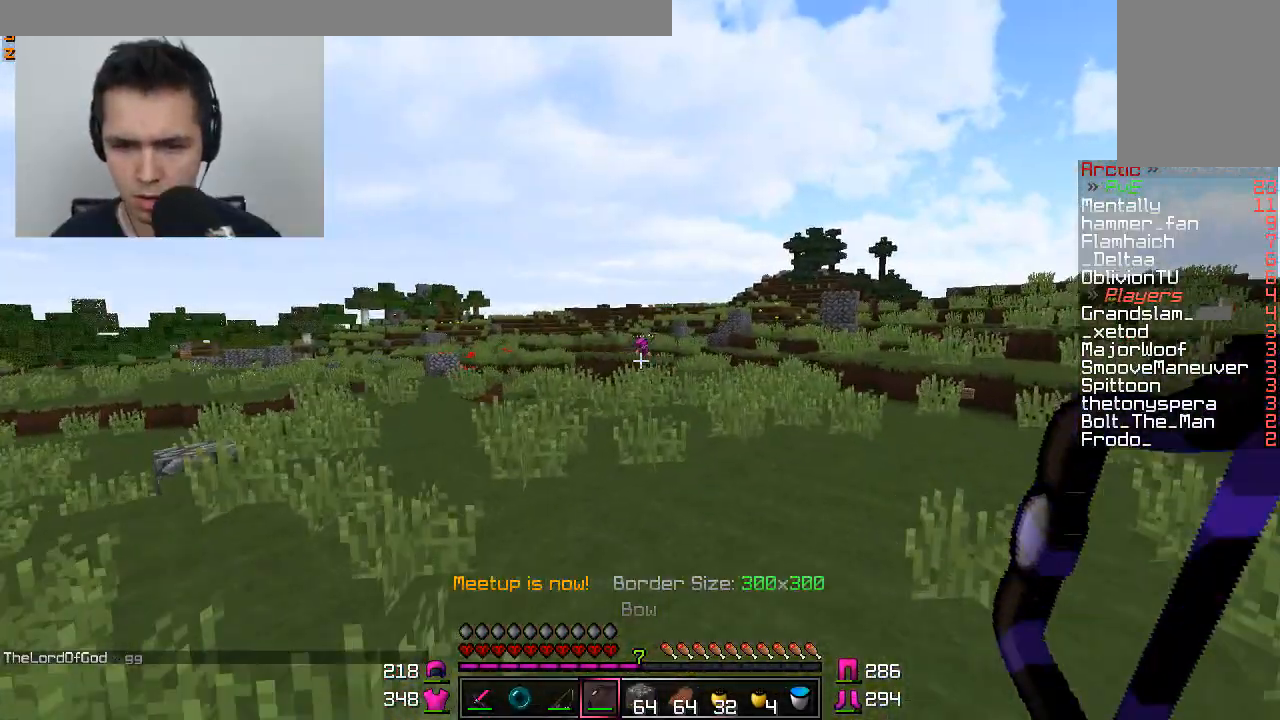
Gameplay with keyboard and mouse; each line is a JSON object with the keys and mouse buttons held at the frame after it. "events" lists presses ("down") and releases ("up") of "a", "d", "s", "w", "mouse_left" and "mouse_right" between this image and that frame as [ms after this image, input, new state], when the widget could be followed in between. "mouse_left", "mouse_right" = the "left", "right" buttons of the "mouse" list. No other keys are recorded. Fast repeated clicks can show as one long hold. Mouse movement is not recorded.
{"keys": ["w"], "mouse": [], "events": []}
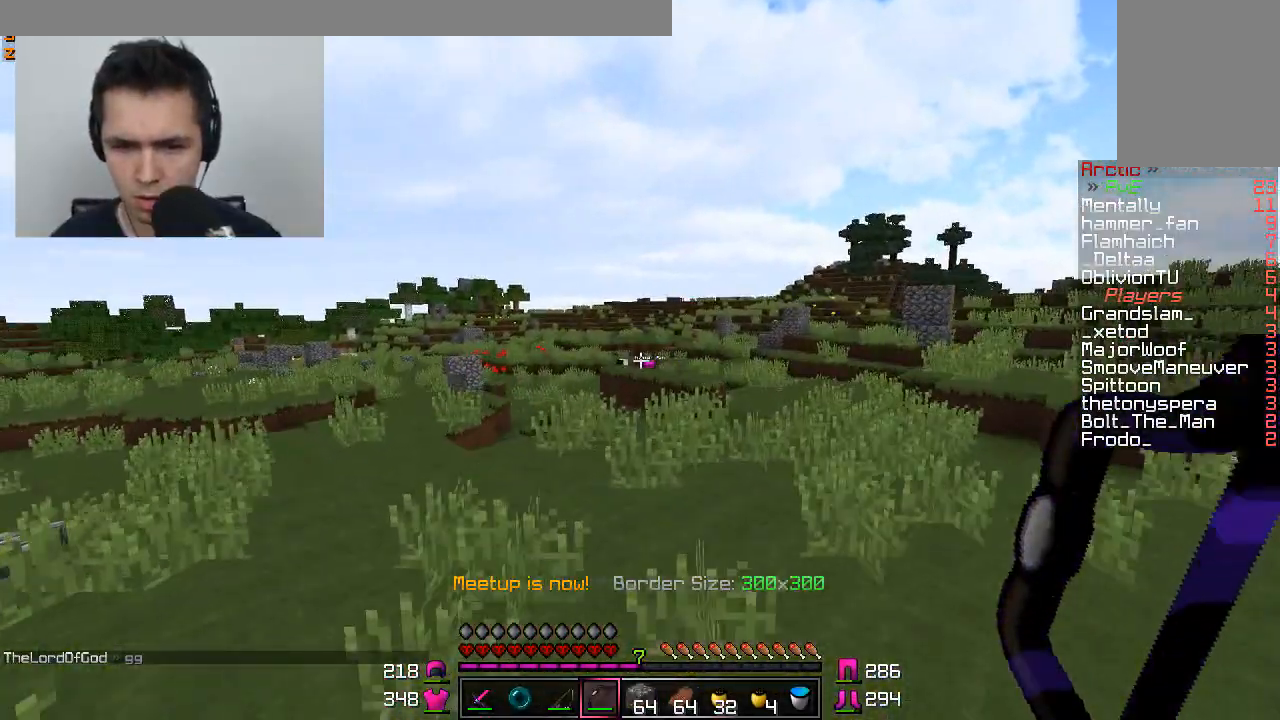
{"keys": ["w"], "mouse": [], "events": []}
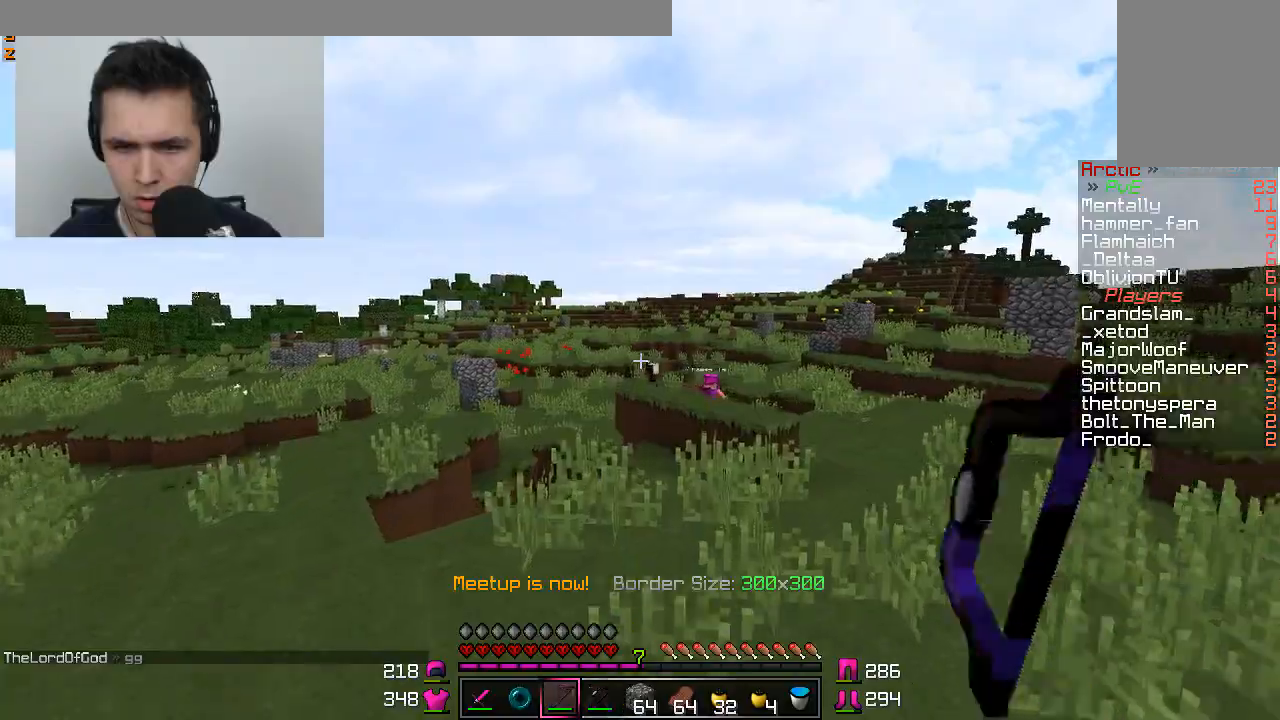
{"keys": ["d", "w"], "mouse": [], "events": [[434, "d", "down"]]}
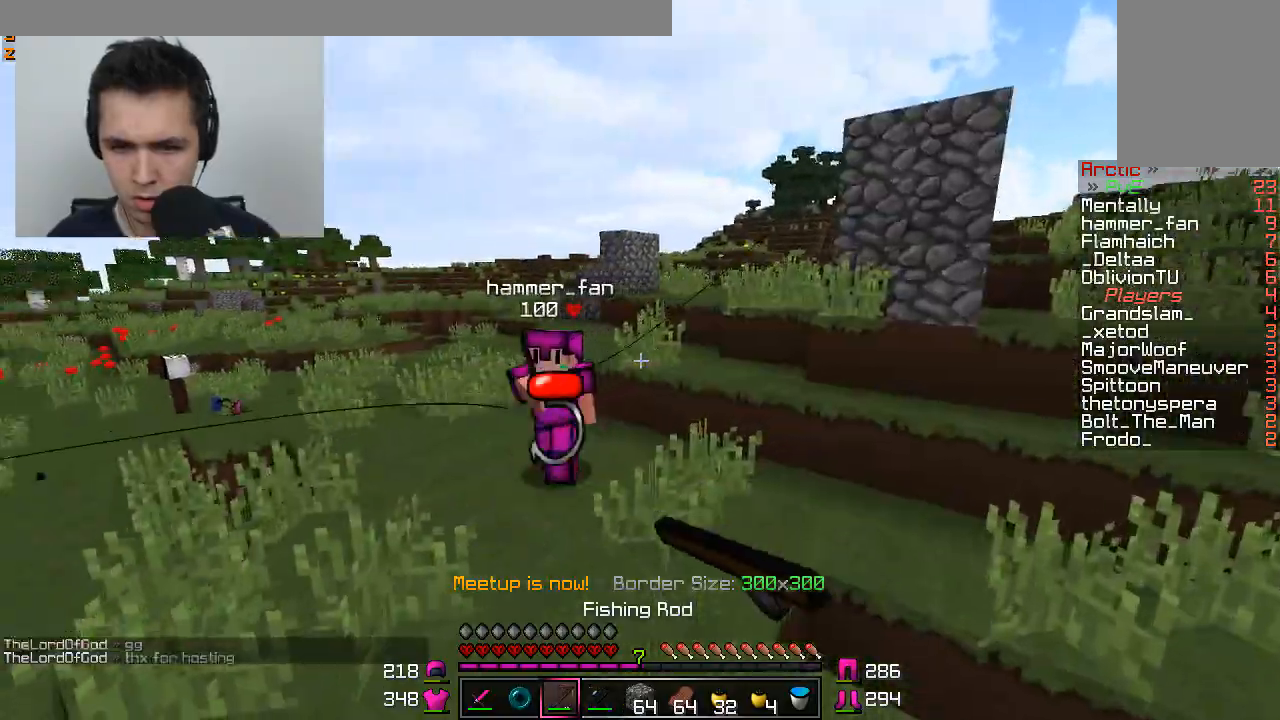
{"keys": ["w"], "mouse": ["left"], "events": [[100, "d", "up"], [100, "mouse_left", "down"], [200, "mouse_left", "up"], [250, "mouse_left", "down"], [333, "mouse_left", "up"], [400, "mouse_left", "down"], [450, "mouse_left", "up"], [500, "mouse_left", "down"]]}
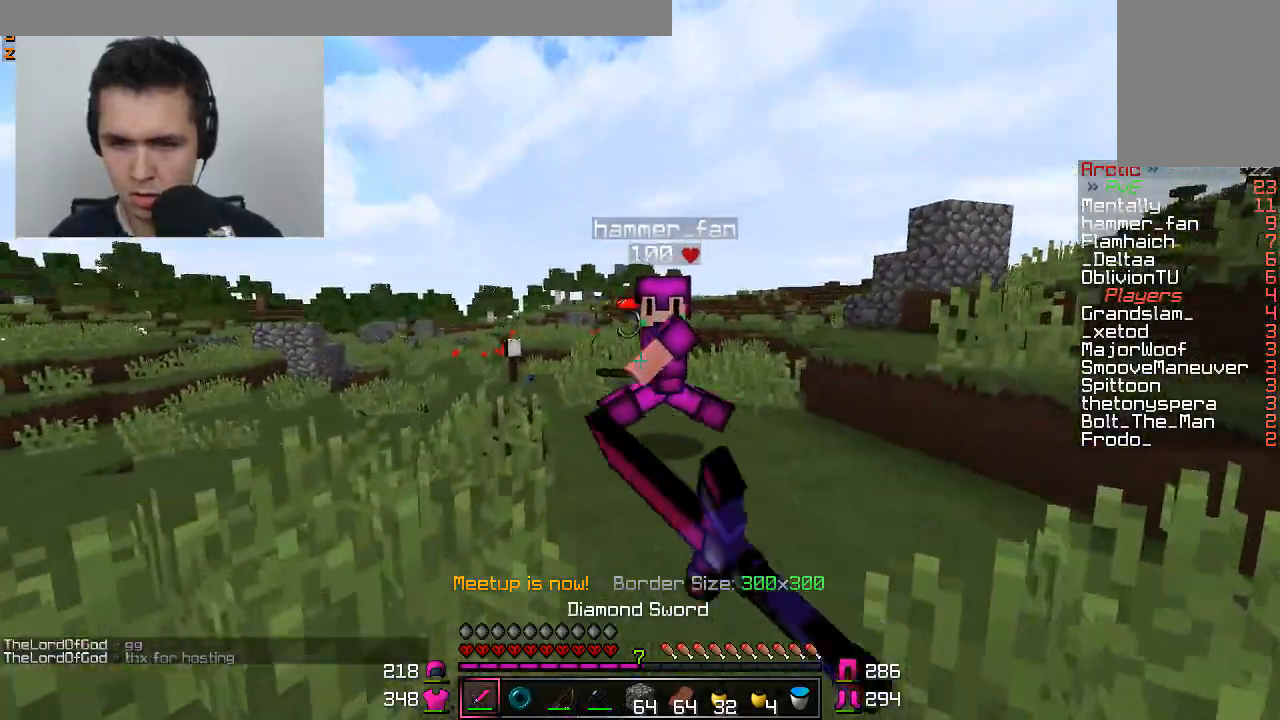
{"keys": ["w"], "mouse": [], "events": [[100, "mouse_left", "up"], [150, "mouse_left", "down"], [250, "mouse_left", "up"], [301, "mouse_left", "down"], [351, "mouse_left", "up"], [451, "mouse_left", "down"], [501, "mouse_left", "up"]]}
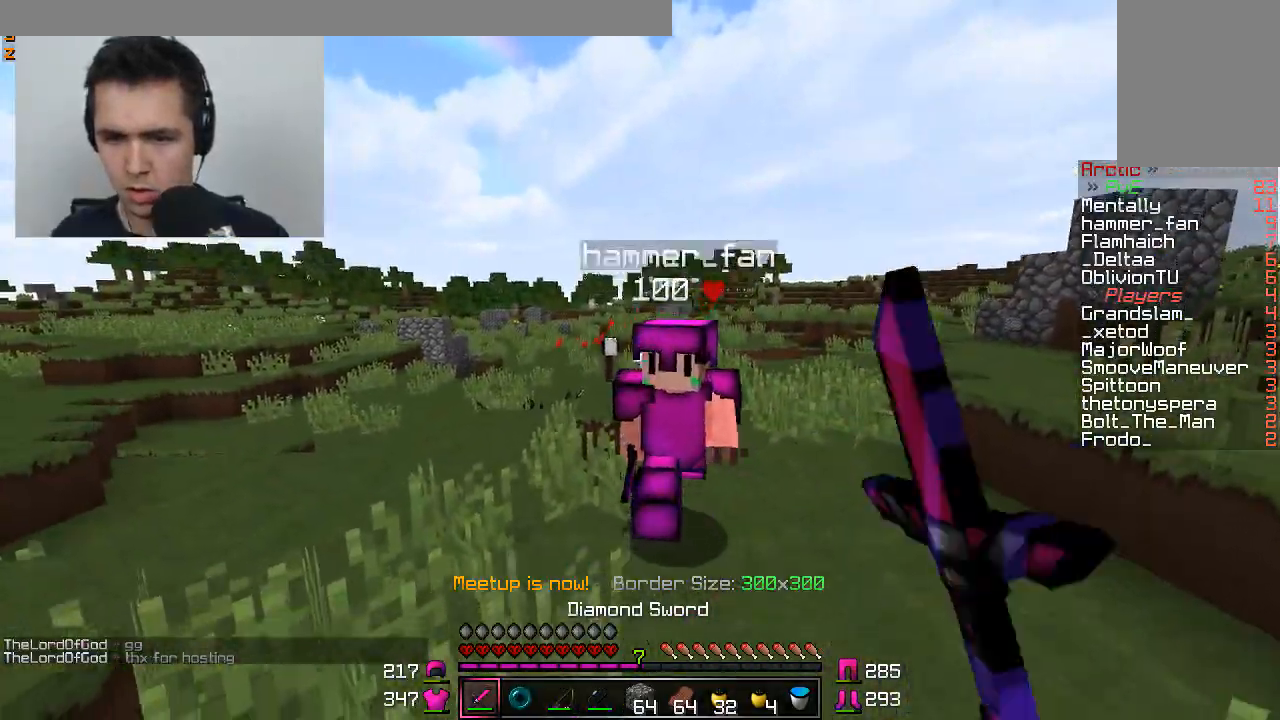
{"keys": ["w"], "mouse": [], "events": [[200, "mouse_left", "down"], [233, "mouse_left", "up"], [283, "mouse_left", "down"], [400, "mouse_left", "up"], [450, "mouse_left", "down"], [500, "mouse_left", "up"]]}
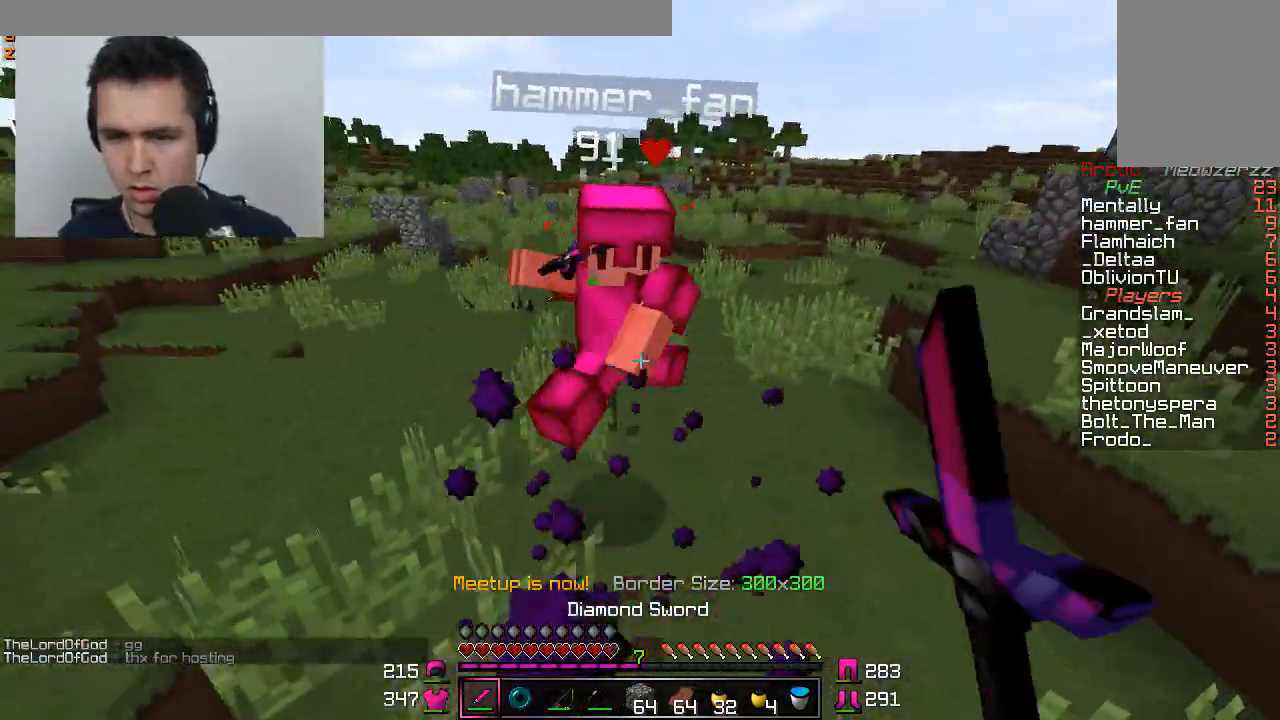
{"keys": ["w"], "mouse": ["left"], "events": [[50, "mouse_left", "down"], [150, "mouse_left", "up"], [200, "mouse_left", "down"], [250, "mouse_left", "up"], [351, "mouse_left", "down"], [401, "mouse_left", "up"], [451, "mouse_left", "down"]]}
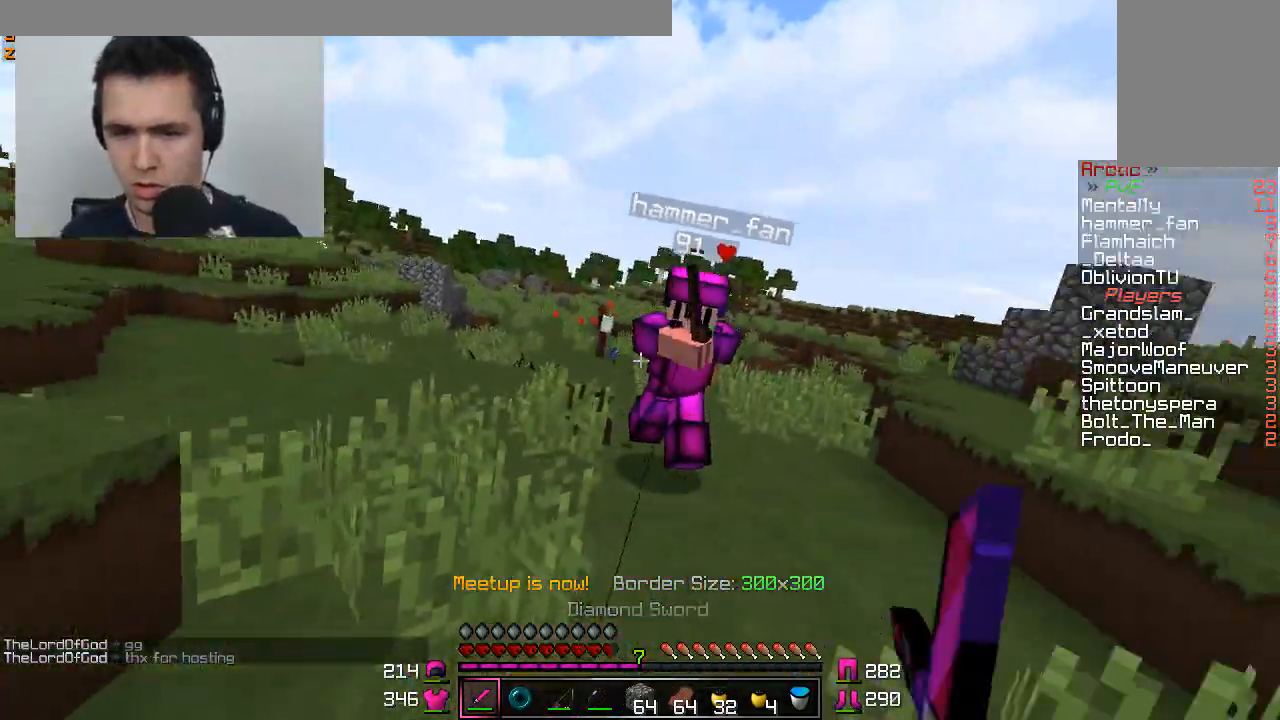
{"keys": ["w"], "mouse": [], "events": [[17, "mouse_left", "up"], [117, "mouse_left", "down"], [167, "mouse_left", "up"], [317, "mouse_right", "down"], [350, "mouse_right", "up"], [450, "mouse_left", "down"], [501, "mouse_left", "up"]]}
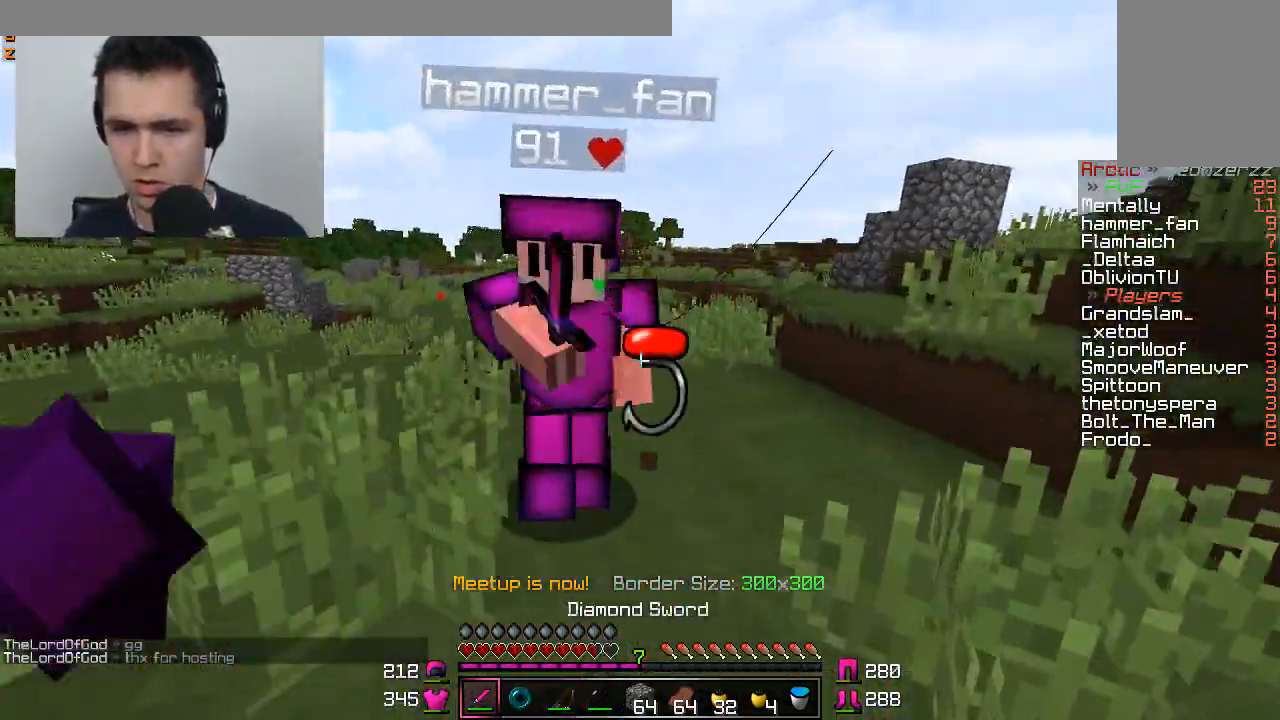
{"keys": ["w"], "mouse": ["left"], "events": [[100, "mouse_left", "down"], [150, "mouse_left", "up"], [200, "mouse_left", "down"], [300, "mouse_left", "up"], [350, "mouse_left", "down"], [400, "mouse_left", "up"], [450, "mouse_left", "down"]]}
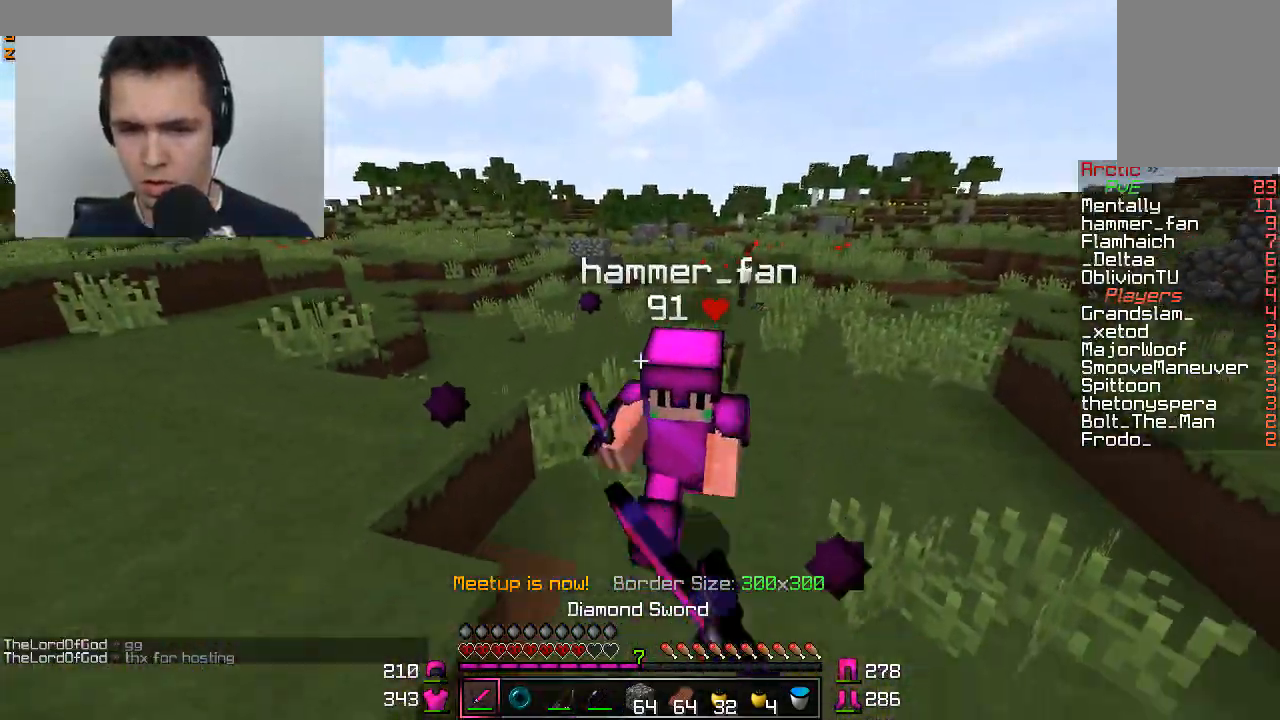
{"keys": ["w"], "mouse": ["left"], "events": [[50, "mouse_left", "up"], [100, "mouse_left", "down"], [150, "mouse_left", "up"], [200, "mouse_left", "down"], [250, "mouse_left", "up"], [350, "mouse_left", "down"], [400, "mouse_left", "up"], [450, "mouse_left", "down"]]}
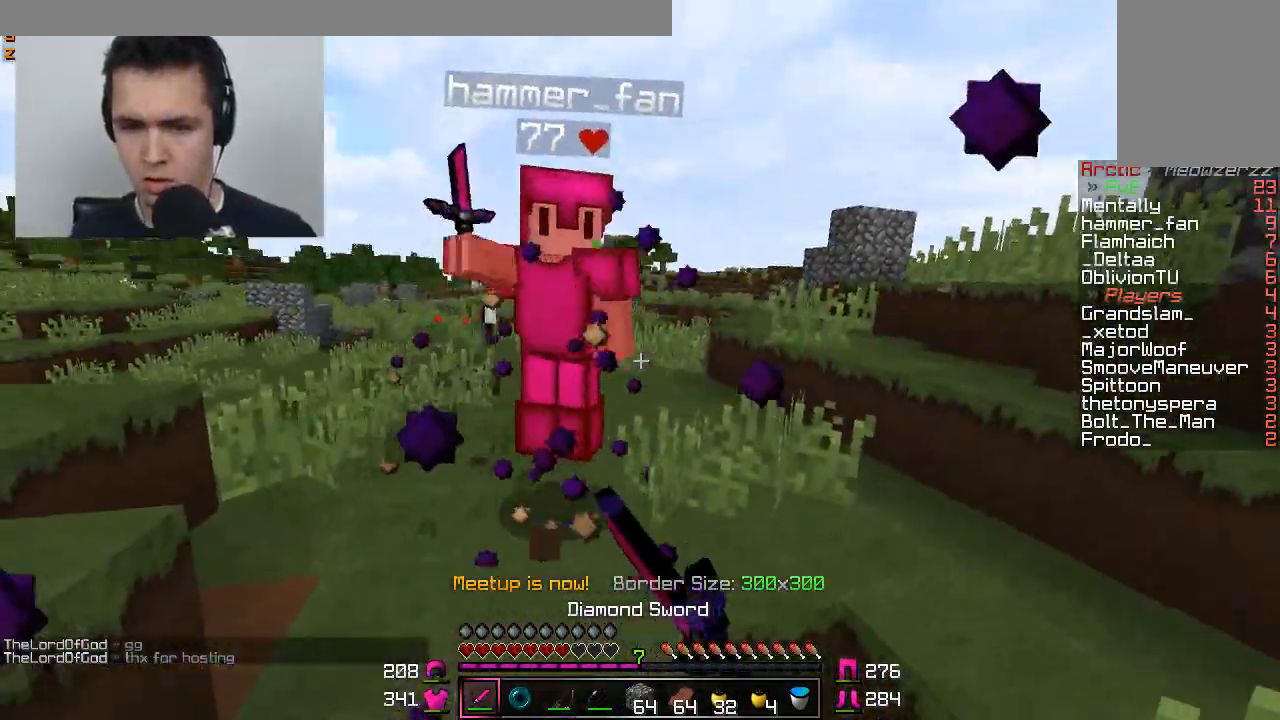
{"keys": ["a"], "mouse": [], "events": [[50, "mouse_left", "up"], [100, "a", "down"], [100, "mouse_left", "down"], [150, "mouse_left", "up"], [200, "mouse_right", "down"], [200, "w", "up"], [250, "mouse_right", "up"], [400, "mouse_right", "down"], [500, "mouse_right", "up"]]}
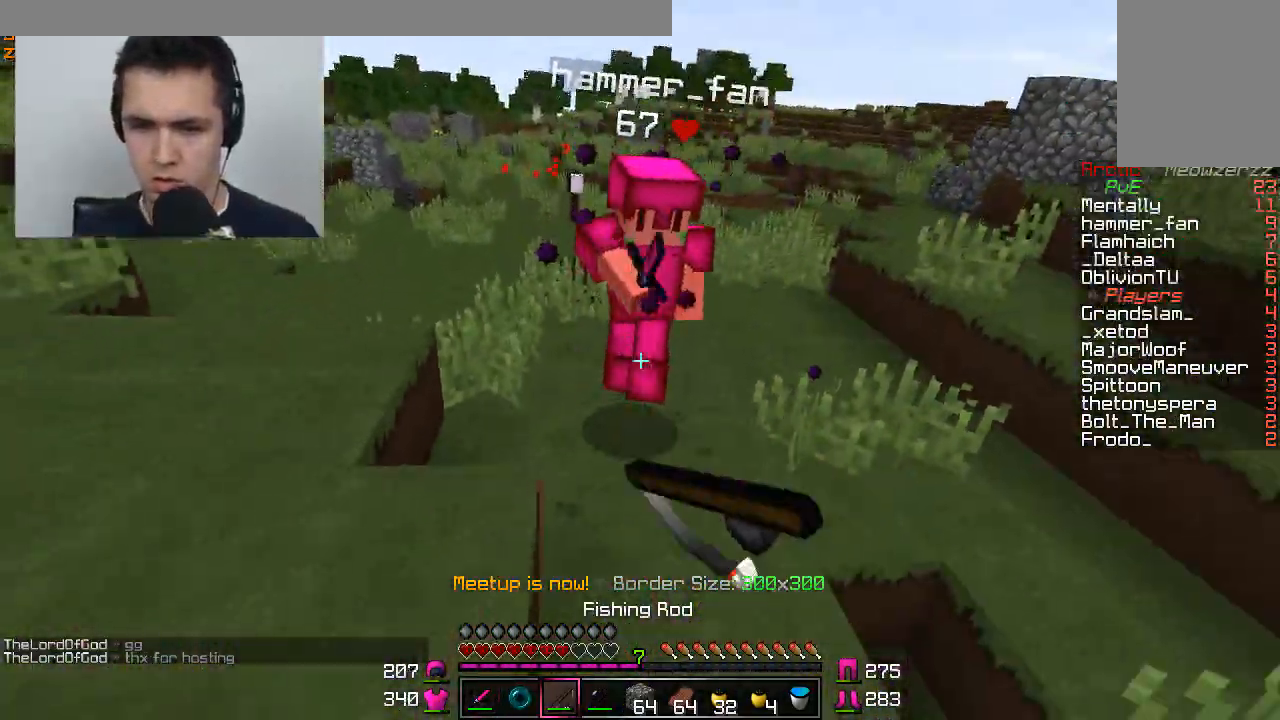
{"keys": ["a", "s"], "mouse": ["right"], "events": [[83, "mouse_right", "down"], [150, "mouse_right", "up"], [350, "mouse_right", "down"], [350, "s", "down"], [400, "mouse_right", "up"], [501, "mouse_right", "down"]]}
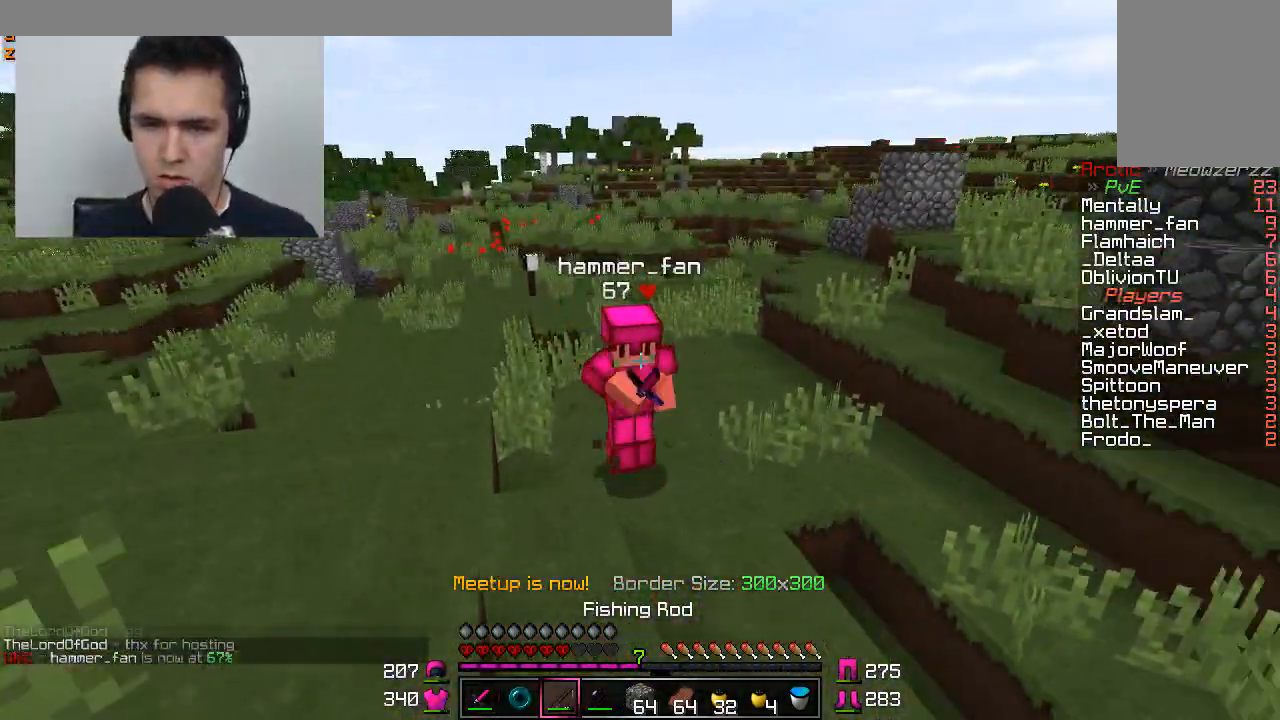
{"keys": ["w"], "mouse": [], "events": [[83, "s", "up"], [100, "mouse_right", "up"], [200, "w", "down"], [450, "a", "up"]]}
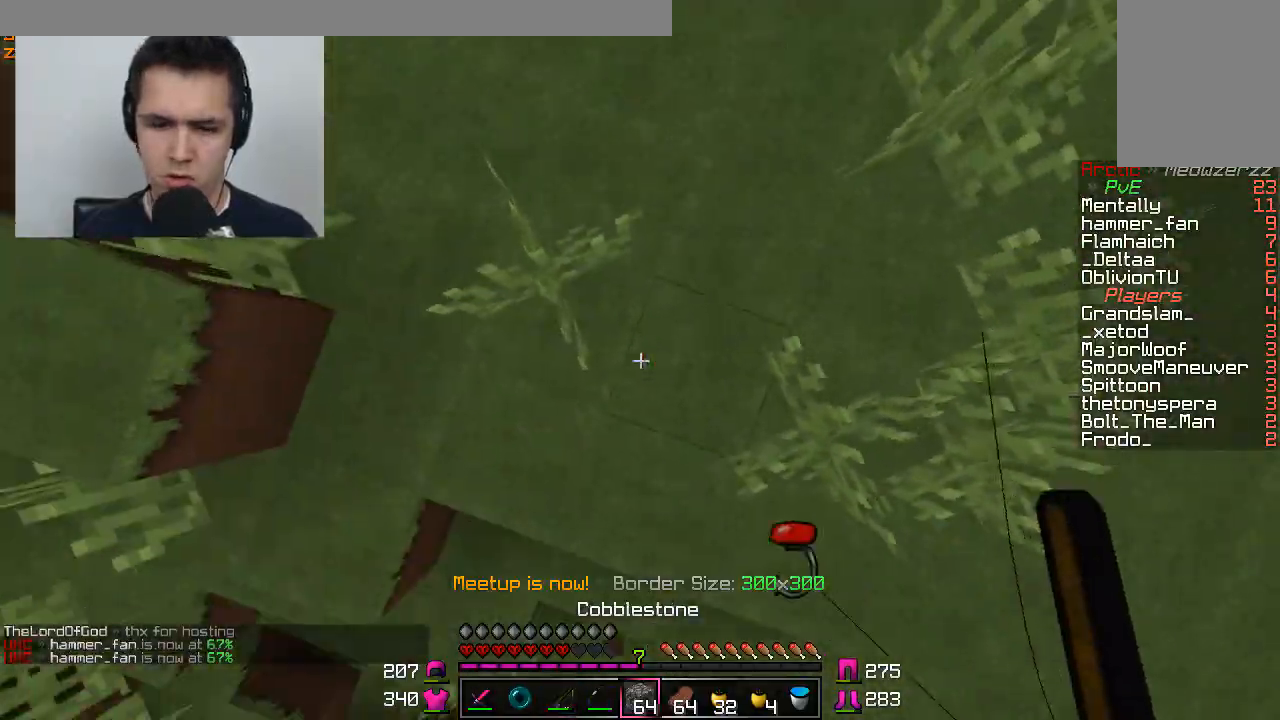
{"keys": ["d", "w"], "mouse": [], "events": [[50, "mouse_right", "down"], [100, "mouse_right", "up"], [217, "d", "down"]]}
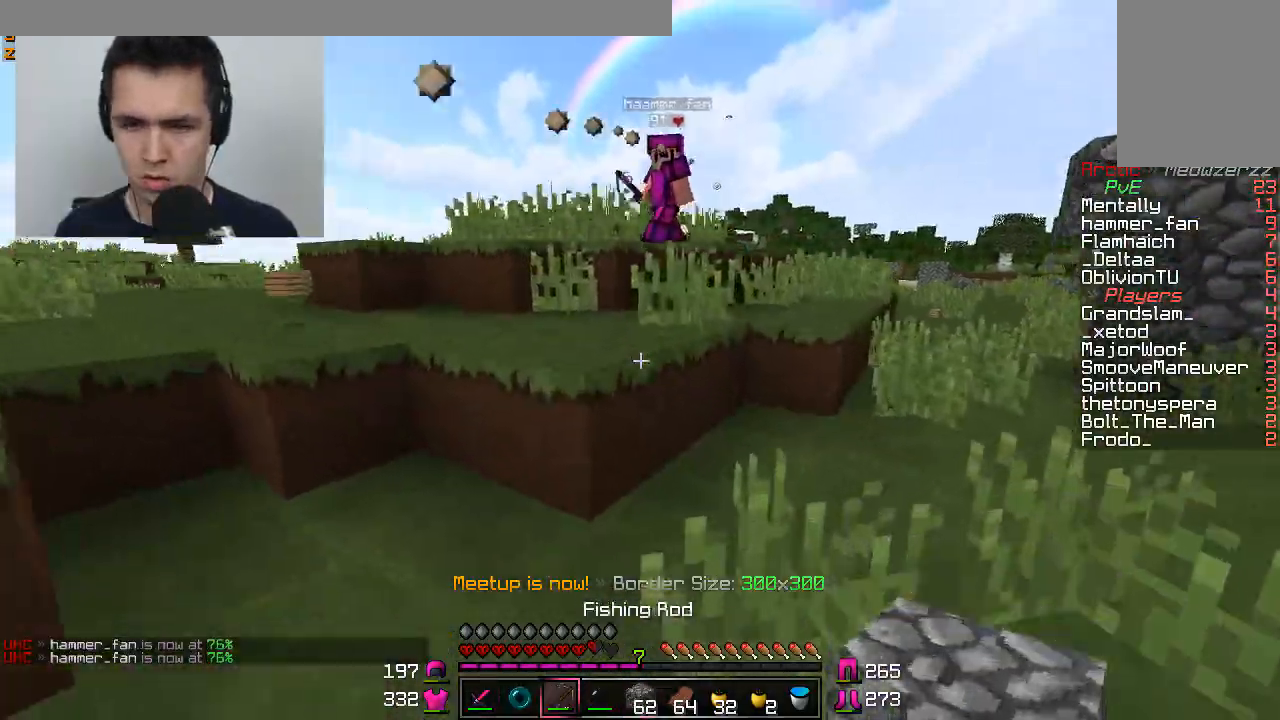
{"keys": ["a", "w"], "mouse": [], "events": [[150, "d", "up"], [200, "a", "down"]]}
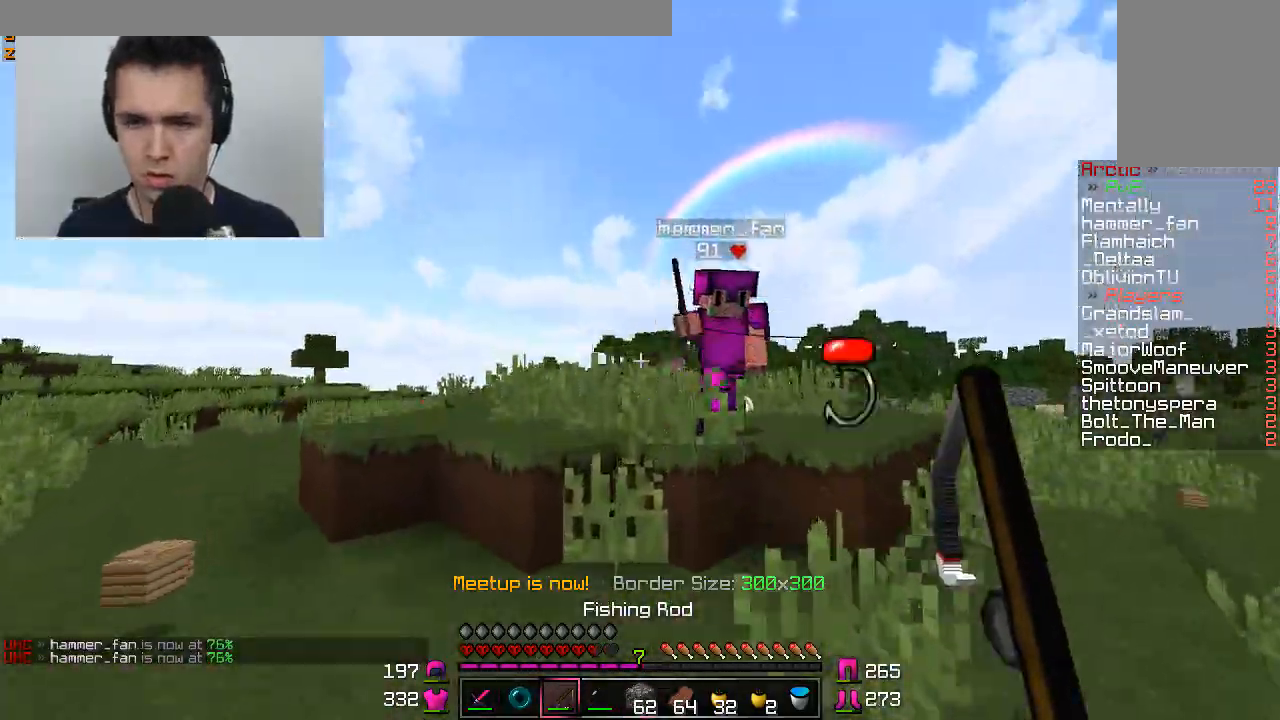
{"keys": ["w"], "mouse": ["left"], "events": [[100, "a", "up"], [100, "mouse_right", "down"], [150, "mouse_right", "up"], [200, "mouse_left", "down"], [300, "mouse_left", "up"], [400, "mouse_left", "down"], [450, "mouse_left", "up"], [501, "mouse_left", "down"]]}
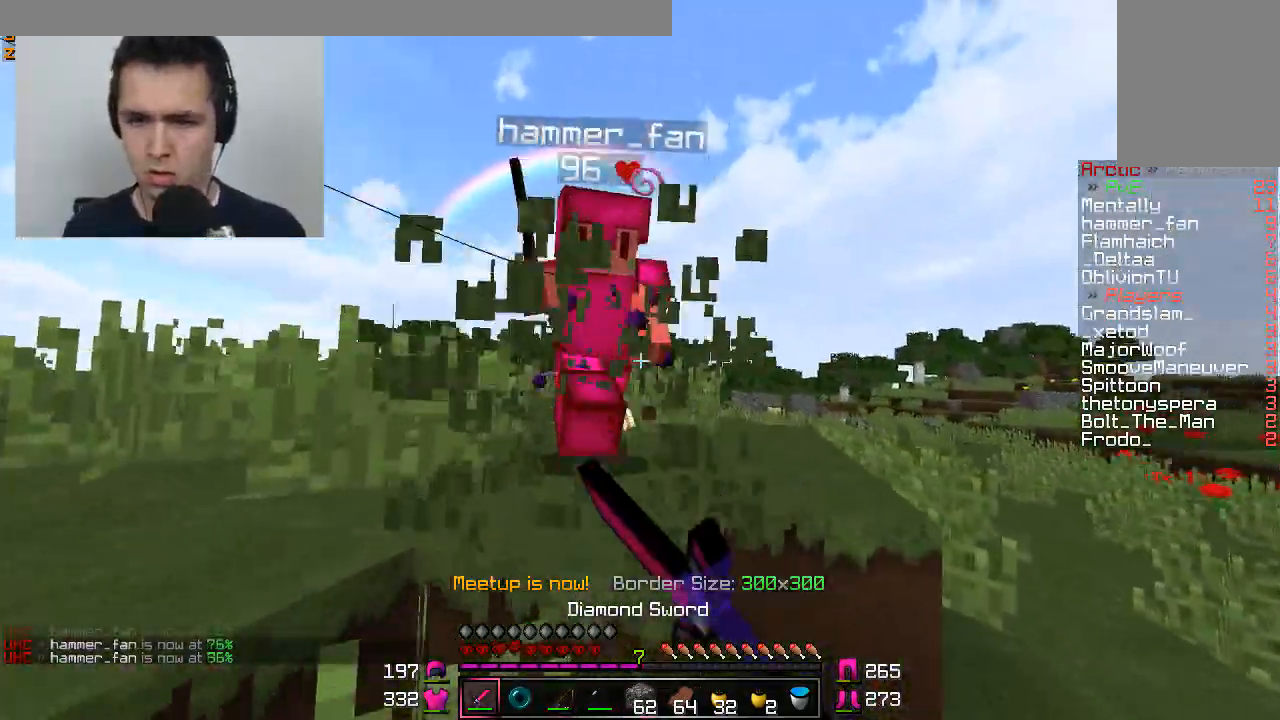
{"keys": ["w"], "mouse": [], "events": [[100, "mouse_left", "up"], [150, "mouse_left", "down"], [200, "mouse_left", "up"], [250, "mouse_left", "down"], [350, "mouse_left", "up"], [400, "mouse_left", "down"], [500, "mouse_left", "up"]]}
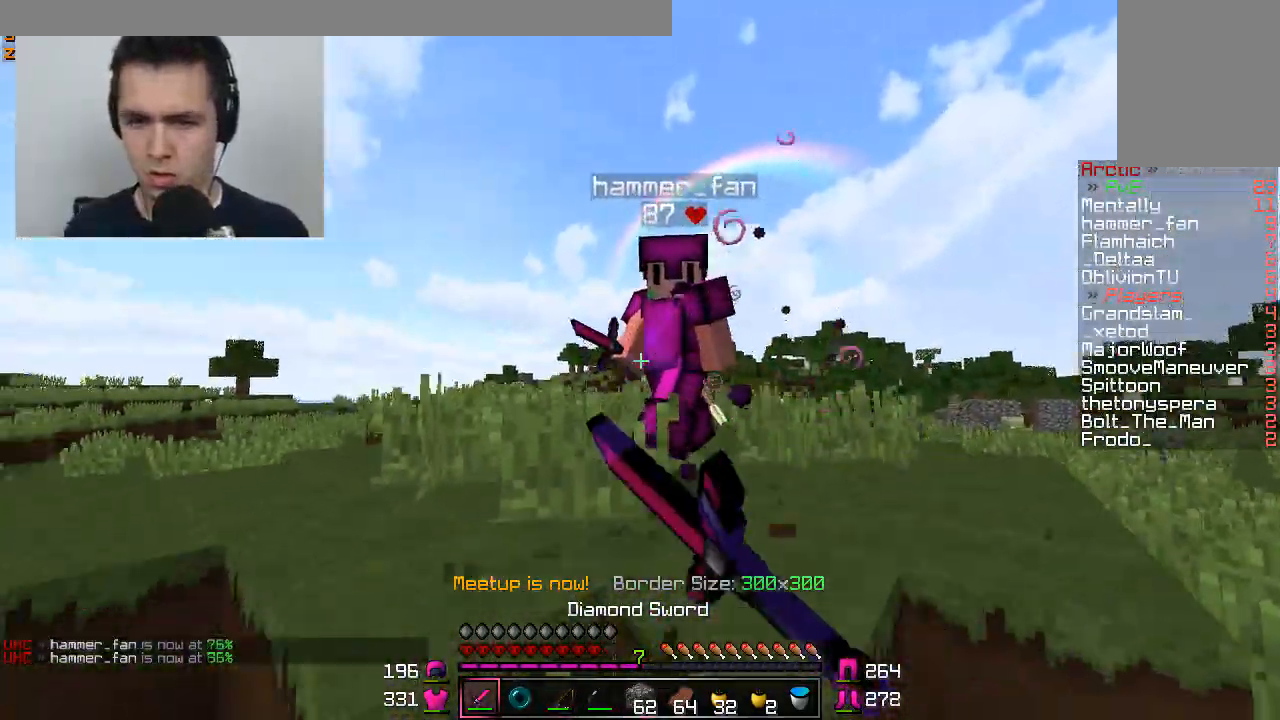
{"keys": ["w"], "mouse": ["left"], "events": [[50, "mouse_left", "down"], [100, "mouse_left", "up"], [150, "mouse_left", "down"], [250, "mouse_left", "up"], [300, "mouse_left", "down"], [350, "mouse_left", "up"], [400, "mouse_left", "down"], [450, "mouse_left", "up"], [501, "mouse_left", "down"]]}
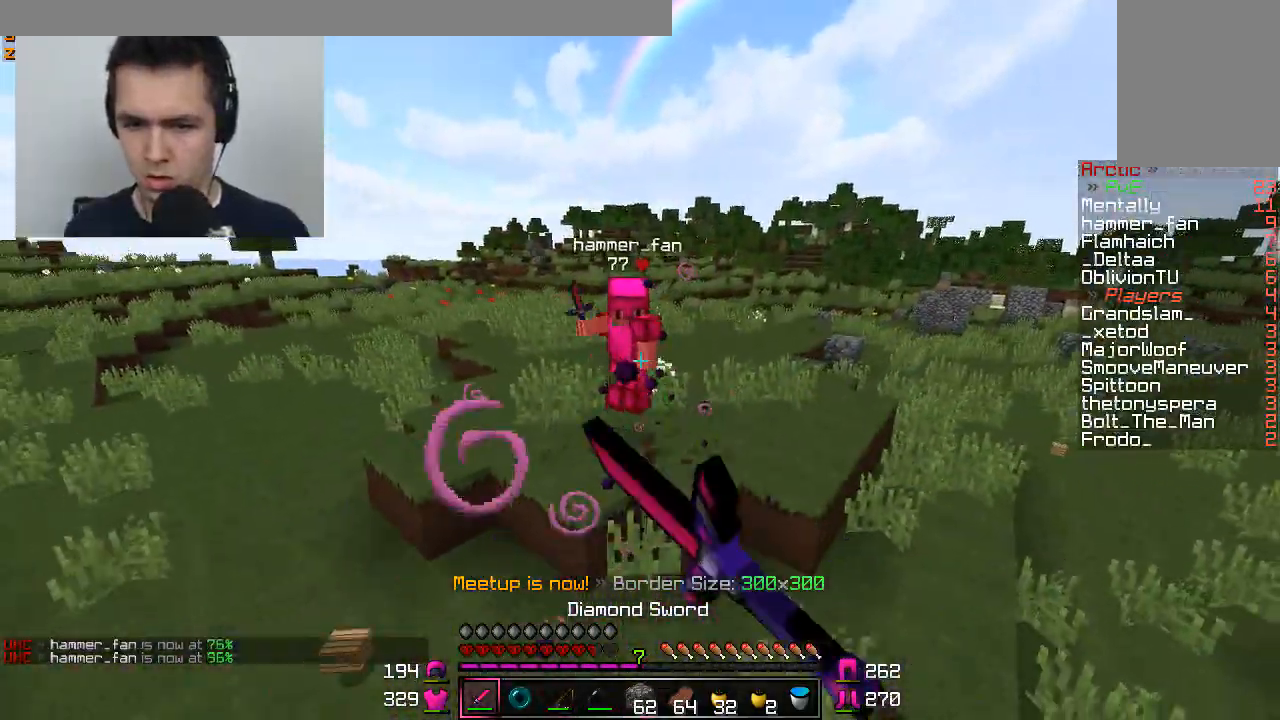
{"keys": ["d", "w"], "mouse": [], "events": [[100, "mouse_left", "up"], [150, "d", "down"], [150, "mouse_right", "down"], [250, "mouse_right", "up"], [400, "mouse_right", "down"], [500, "mouse_right", "up"]]}
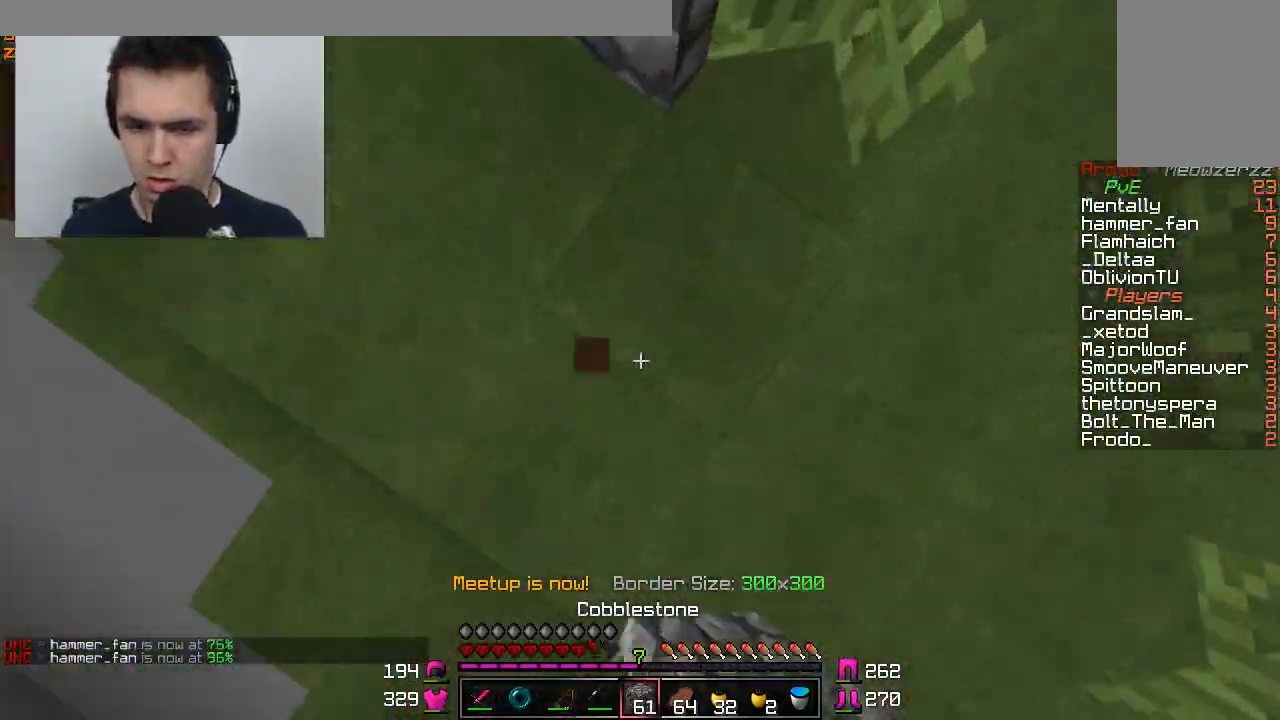
{"keys": ["d", "w"], "mouse": [], "events": [[50, "mouse_right", "down"], [100, "mouse_right", "up"]]}
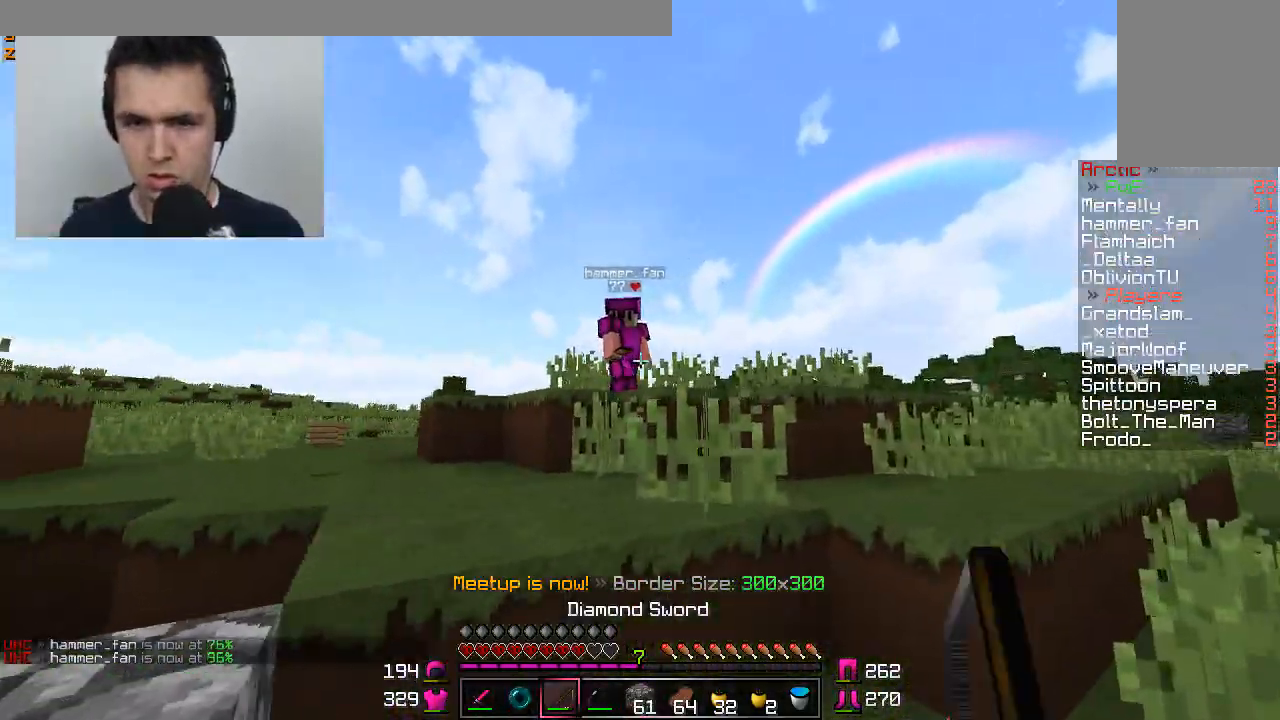
{"keys": ["d", "w"], "mouse": ["right"], "events": [[500, "mouse_right", "down"]]}
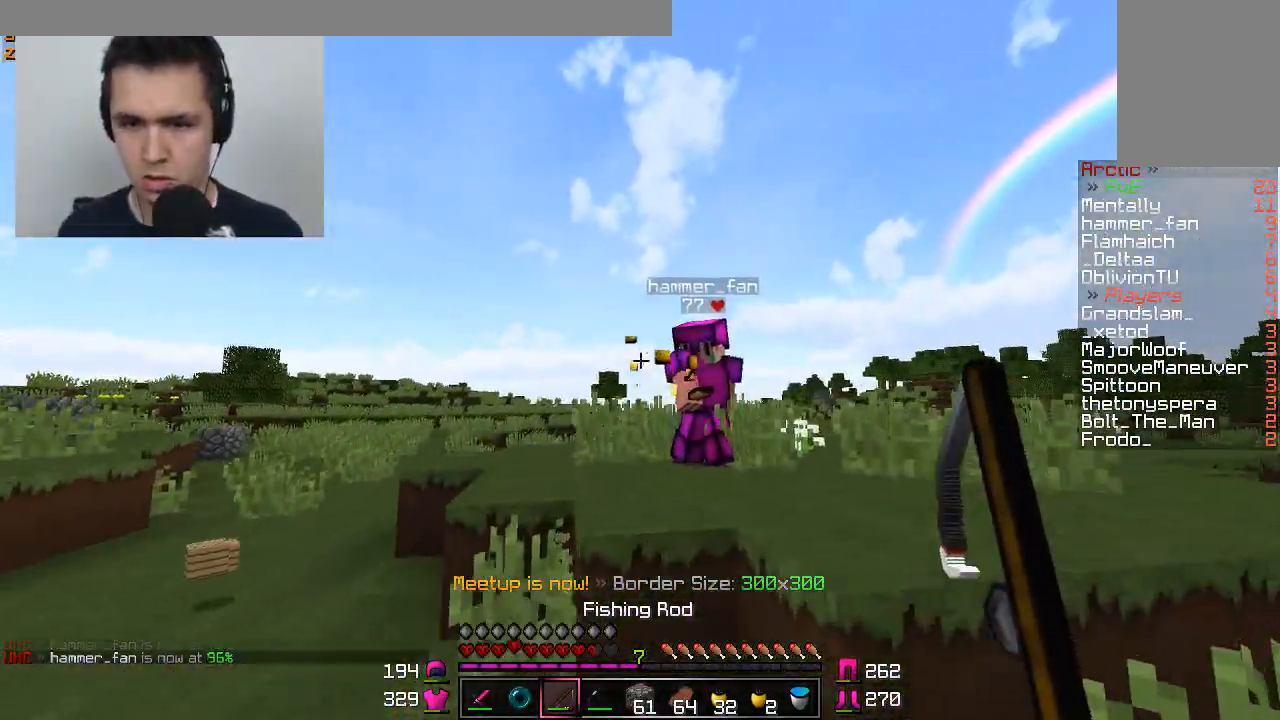
{"keys": ["w"], "mouse": ["left"], "events": [[100, "mouse_right", "up"], [350, "mouse_left", "down"], [400, "mouse_left", "up"], [450, "d", "up"], [501, "mouse_left", "down"]]}
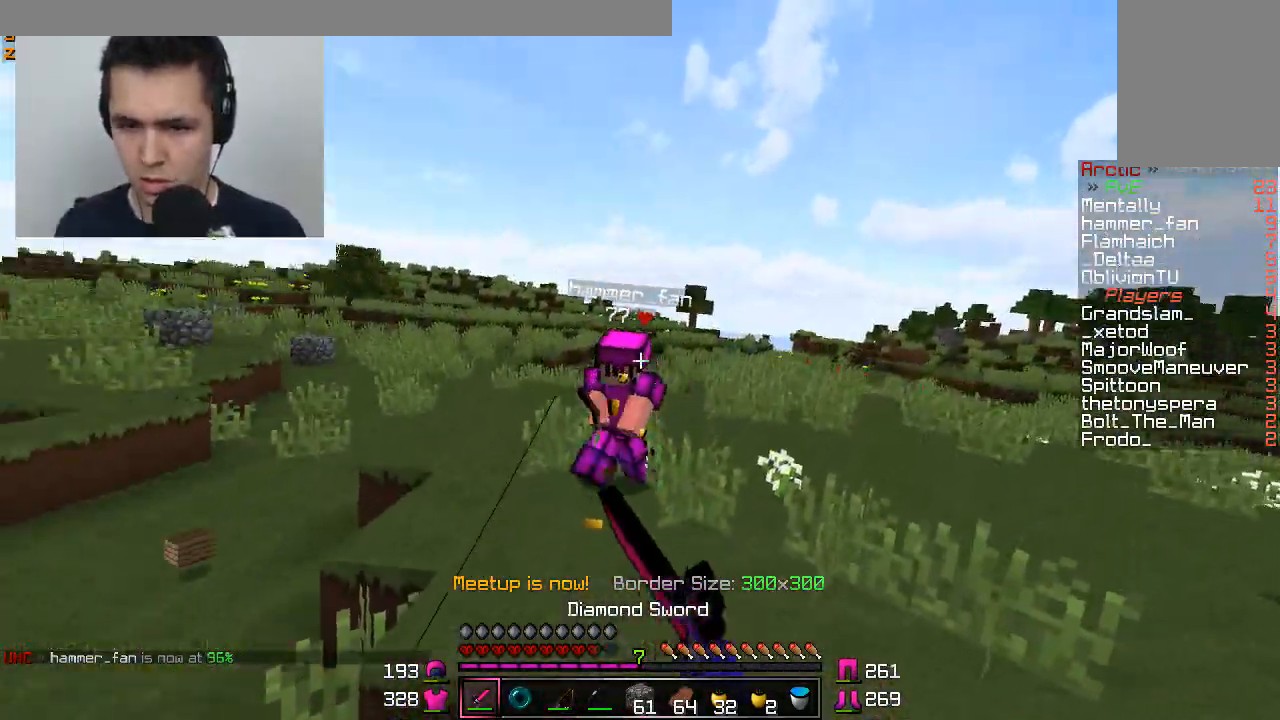
{"keys": ["d", "w"], "mouse": [], "events": [[50, "mouse_left", "up"], [100, "mouse_left", "down"], [150, "mouse_left", "up"], [250, "d", "down"], [250, "mouse_right", "down"], [300, "mouse_right", "up"]]}
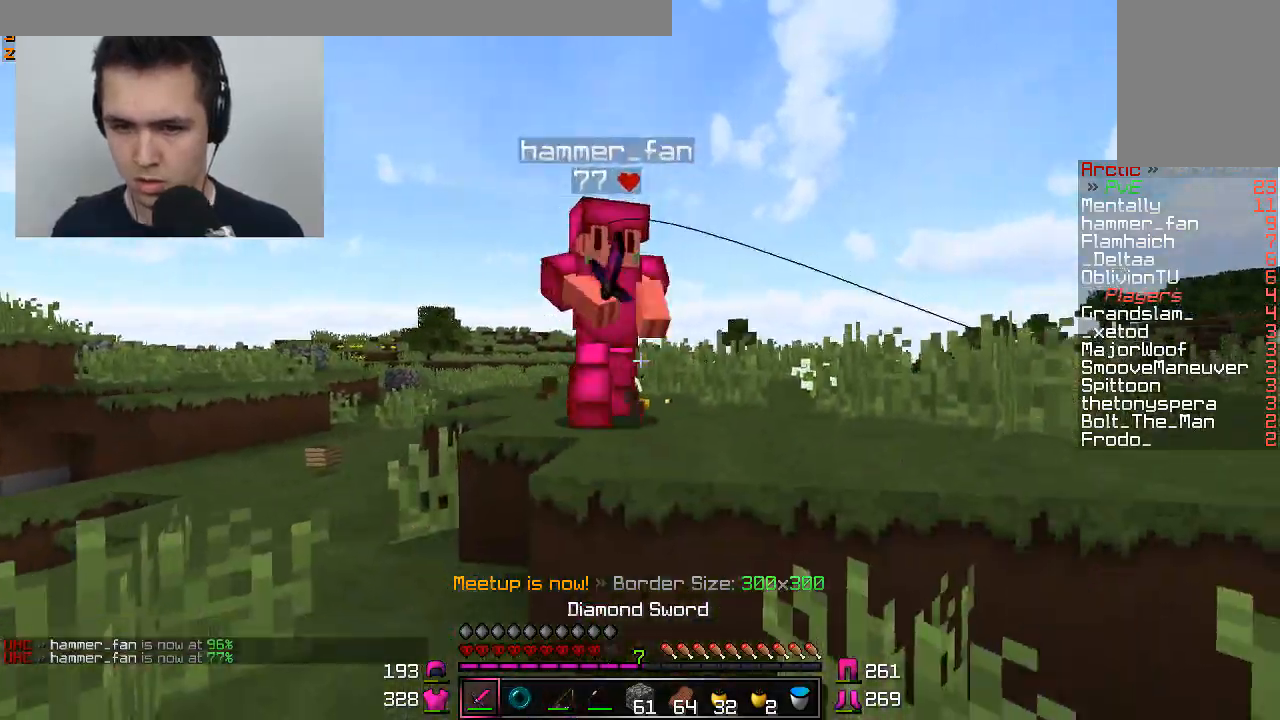
{"keys": ["d", "w"], "mouse": [], "events": [[250, "mouse_right", "down"], [300, "mouse_right", "up"]]}
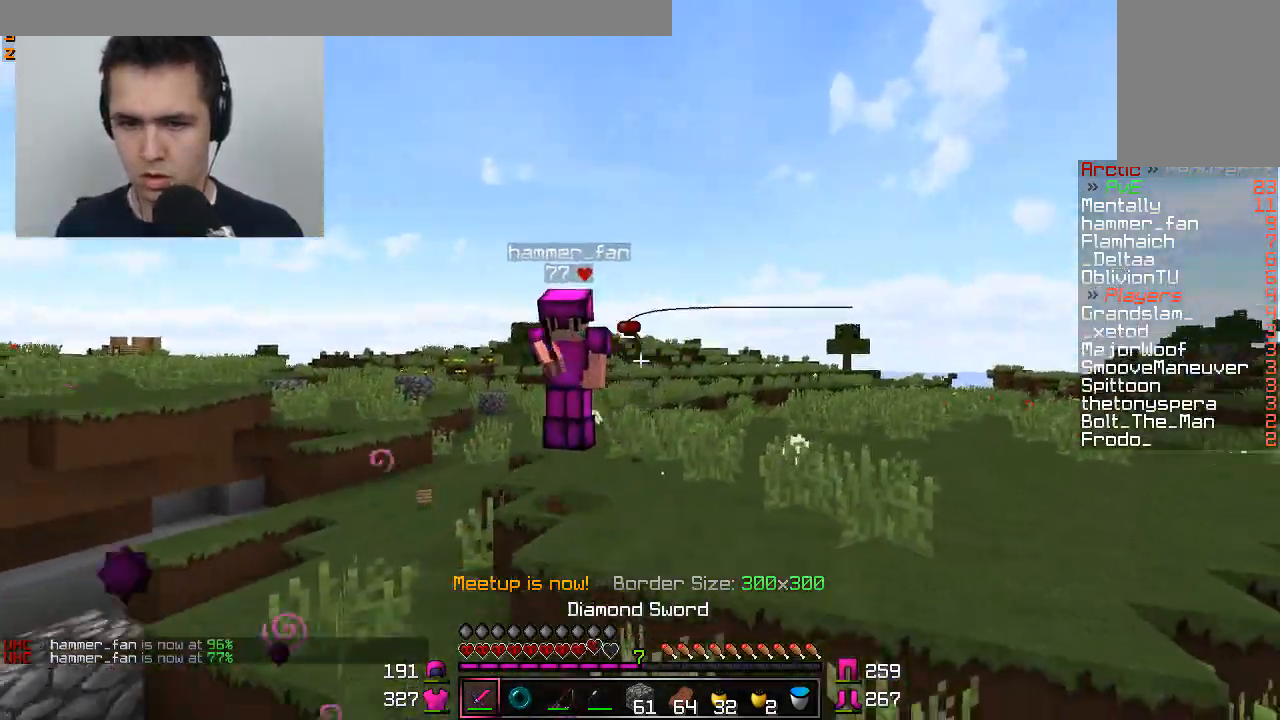
{"keys": ["a", "w"], "mouse": ["right"], "events": [[150, "mouse_right", "down"], [200, "mouse_right", "up"], [433, "a", "down"], [433, "d", "up"], [433, "mouse_right", "down"]]}
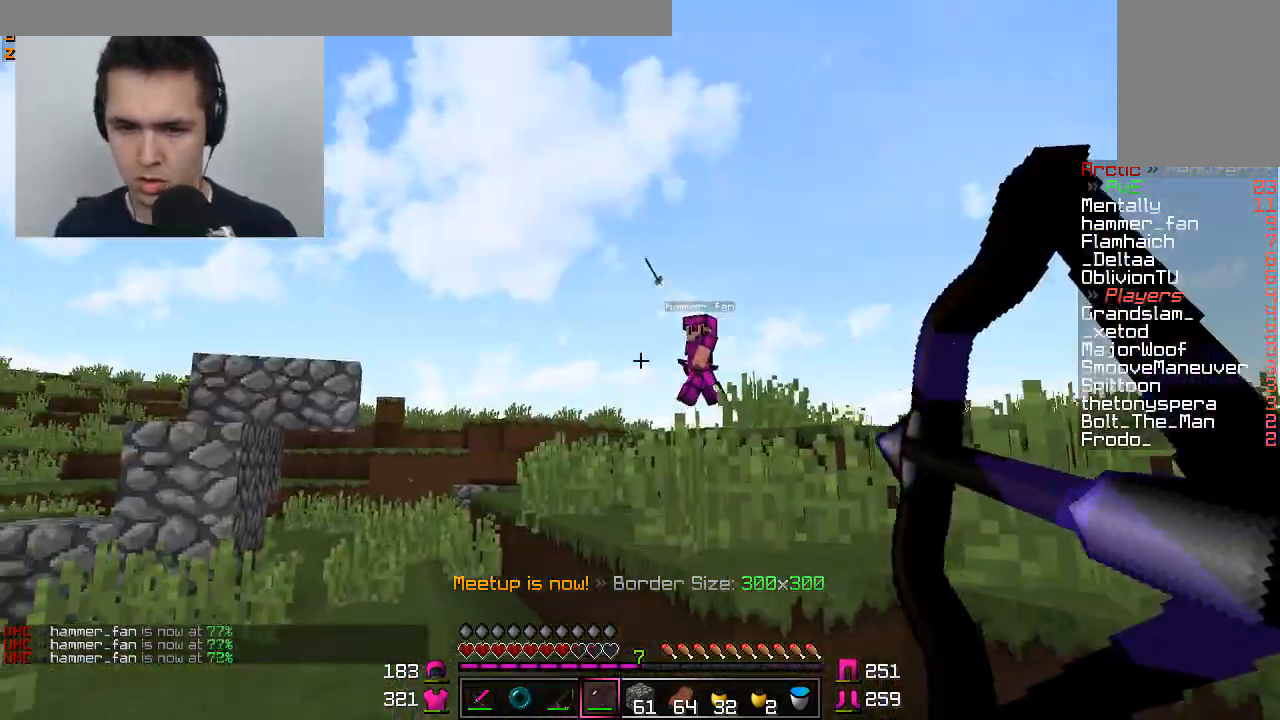
{"keys": ["w"], "mouse": ["right"], "events": [[17, "mouse_right", "up"], [417, "a", "up"], [417, "mouse_right", "down"]]}
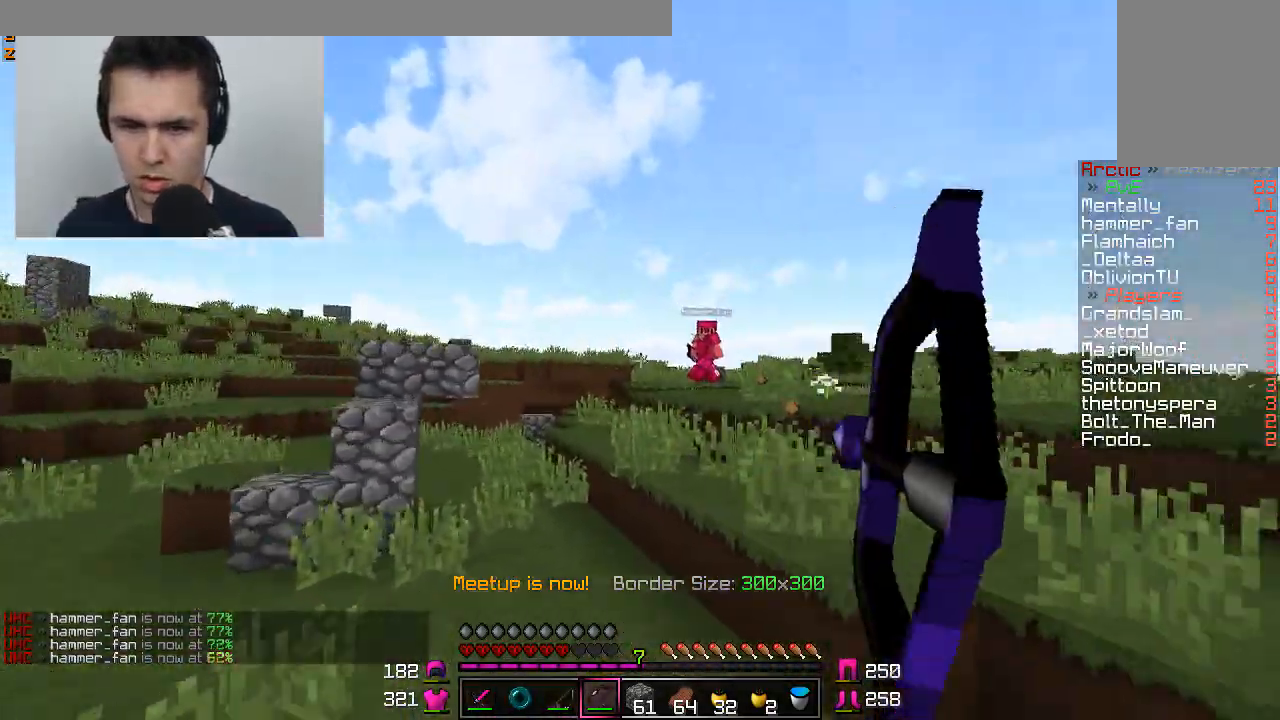
{"keys": ["d", "w"], "mouse": ["right"], "events": [[266, "d", "down"]]}
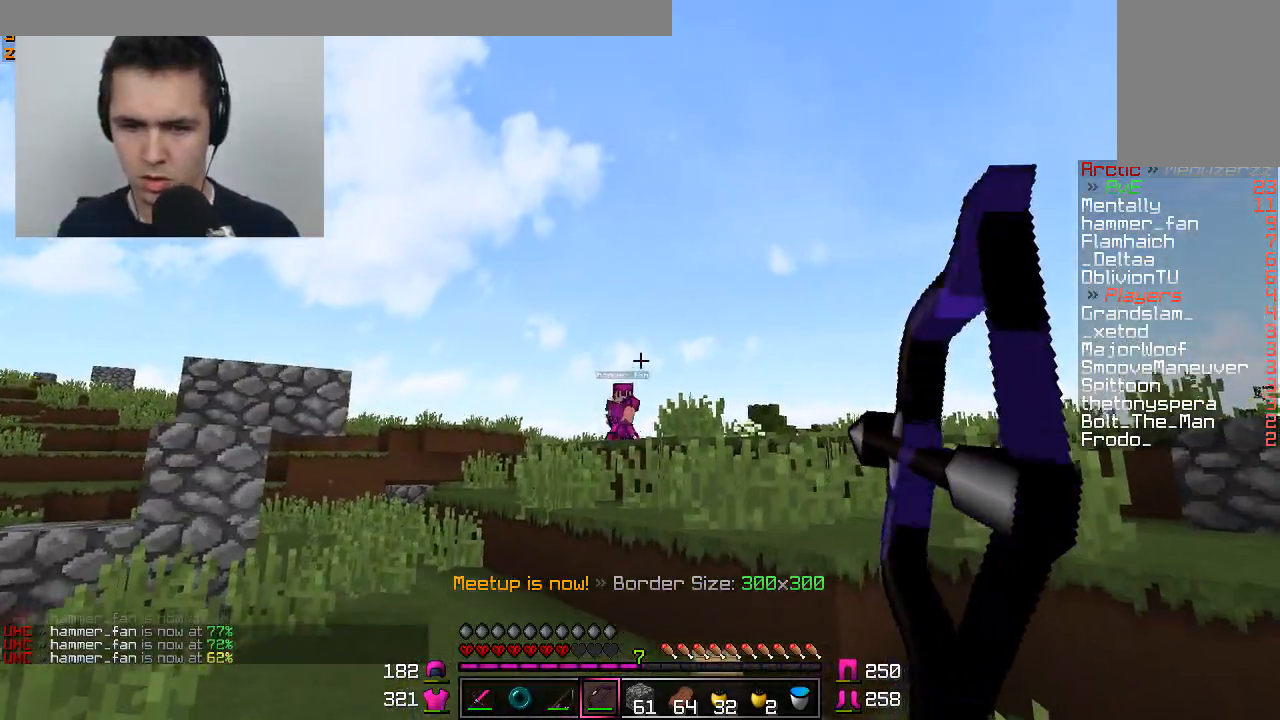
{"keys": ["d", "w"], "mouse": ["right"], "events": [[67, "mouse_right", "up"], [217, "mouse_right", "down"]]}
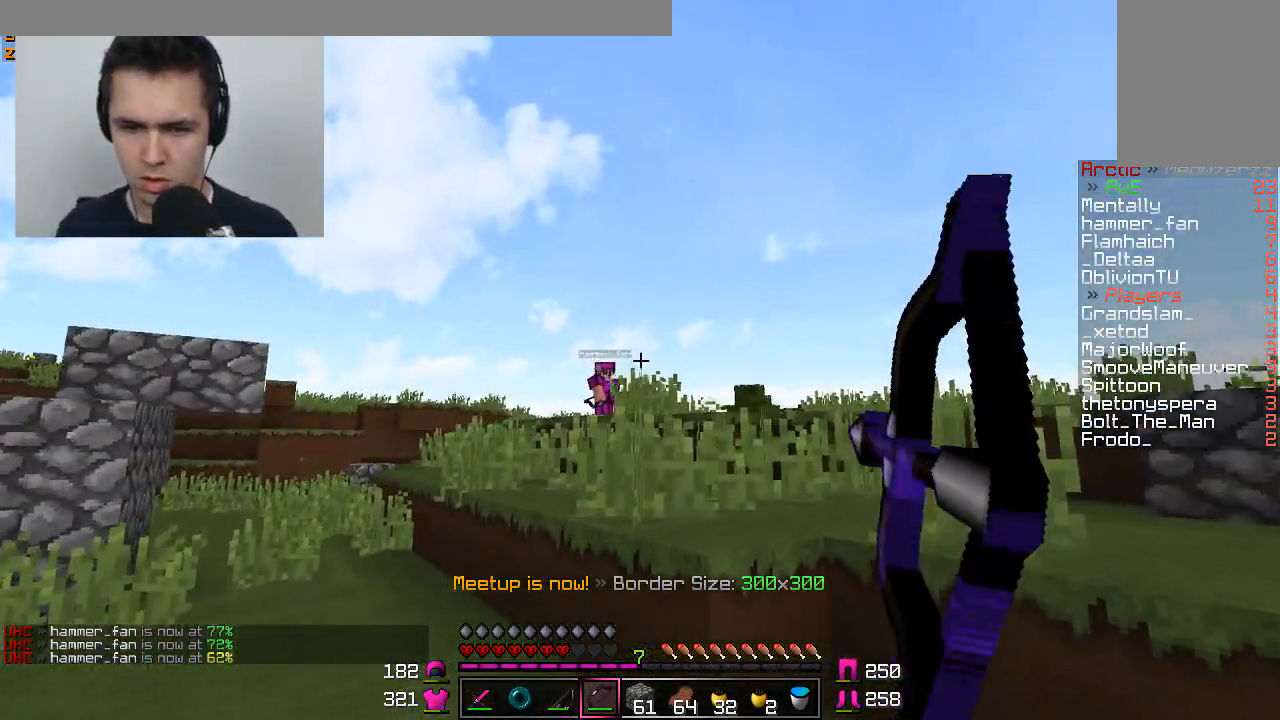
{"keys": ["a", "w"], "mouse": ["right"], "events": [[166, "d", "up"], [216, "a", "down"]]}
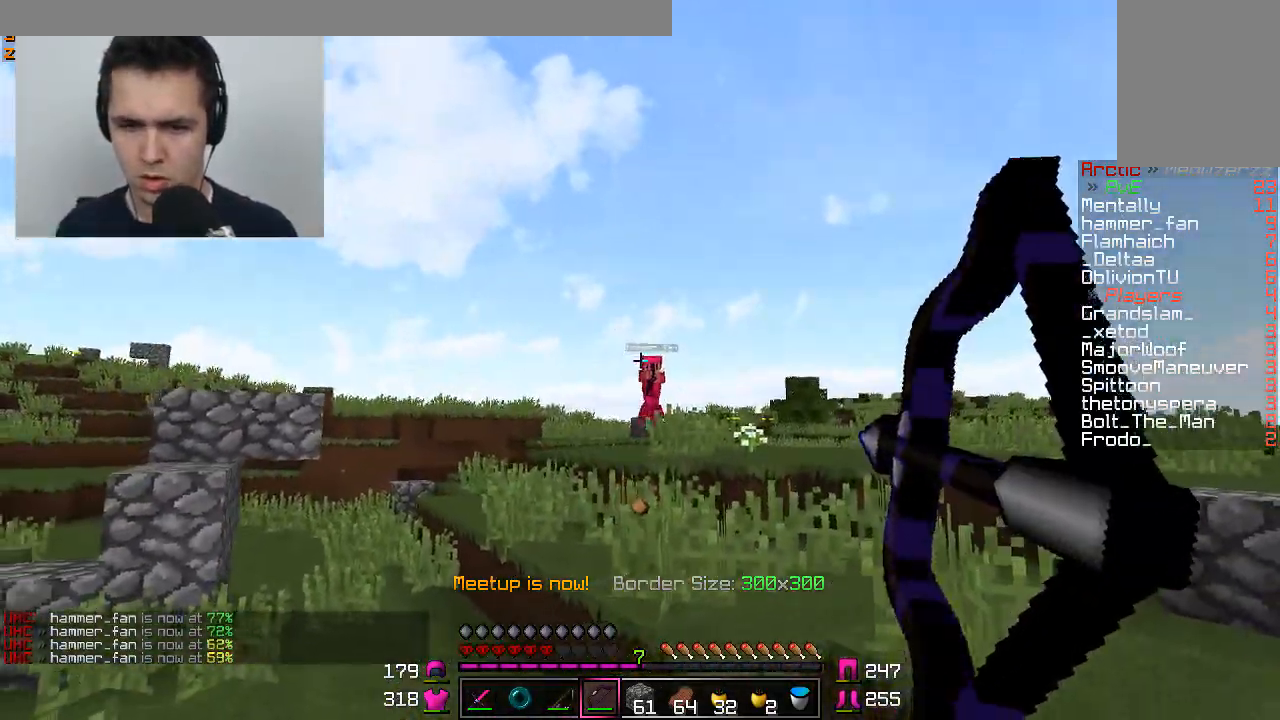
{"keys": ["a", "w"], "mouse": ["right"], "events": [[167, "mouse_right", "up"], [367, "mouse_right", "down"]]}
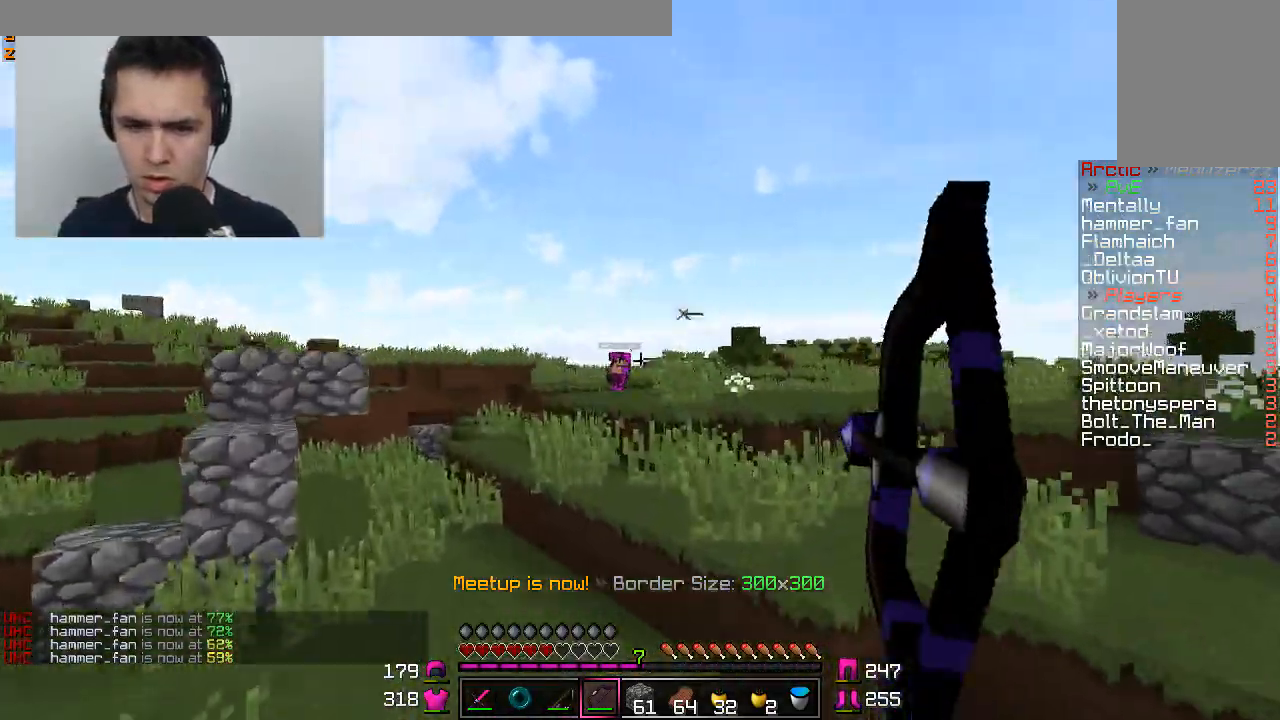
{"keys": ["d", "w"], "mouse": [], "events": [[450, "a", "up"], [450, "d", "down"], [483, "mouse_right", "up"]]}